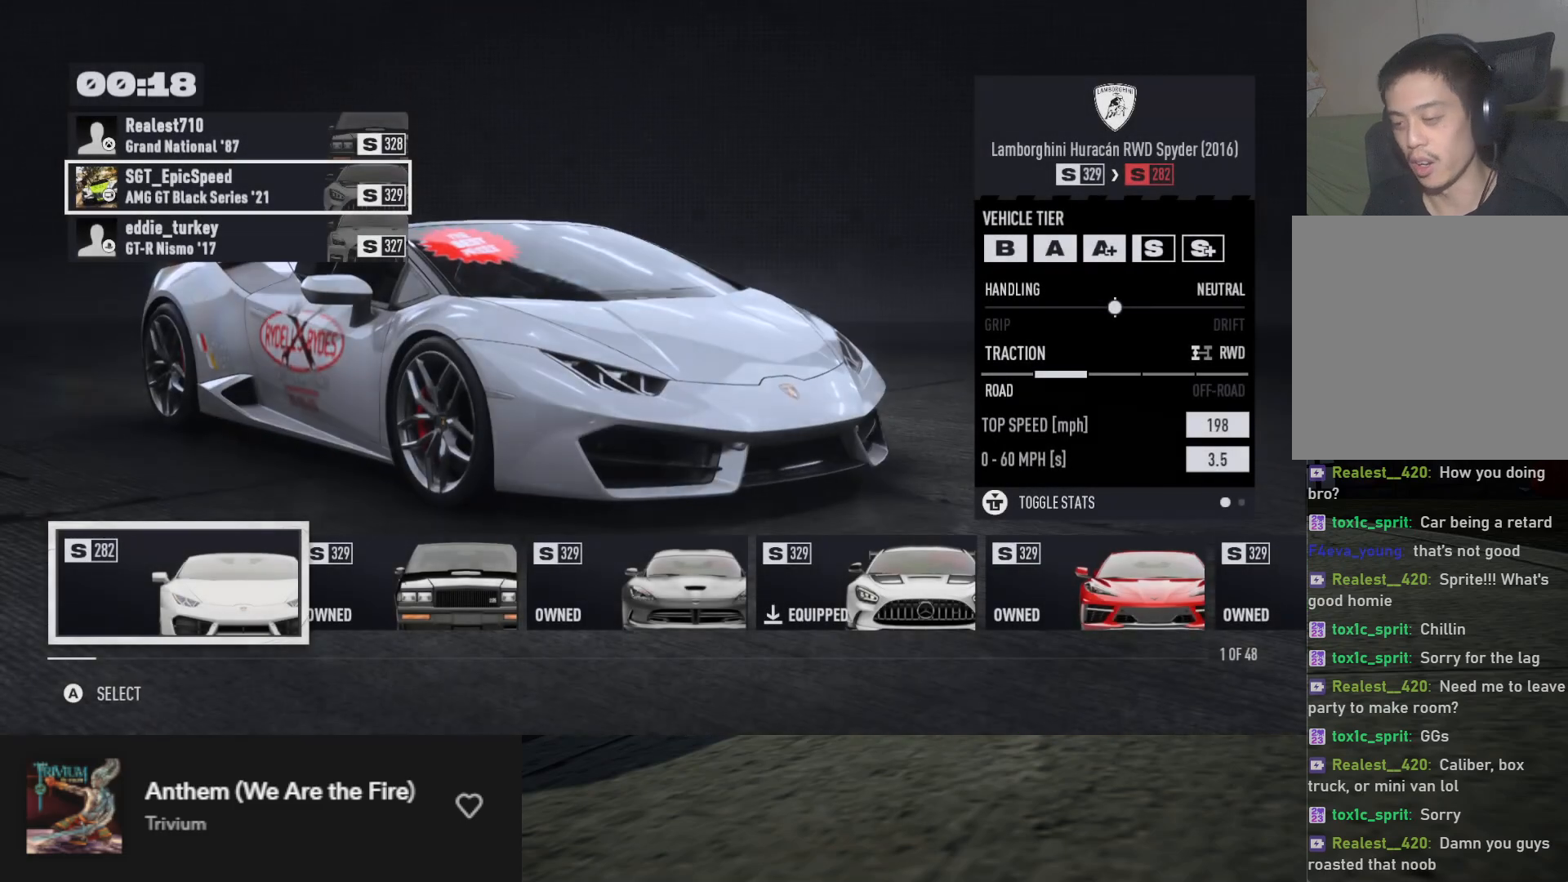
Gameplay with a controller (Xbox layout); each line is a JSON object with the inputs held at the frame after it. "events" lists button and stick changes between this image and that frame as [ms after this image, input, new state], when the widget could be followed in between.
{"buttons": ["DPAD_RIGHT"], "left_stick": "center", "right_stick": "center", "events": [[17, "DPAD_RIGHT", "down"], [150, "DPAD_RIGHT", "up"], [317, "DPAD_LEFT", "down"], [417, "DPAD_LEFT", "up"], [500, "DPAD_RIGHT", "down"]]}
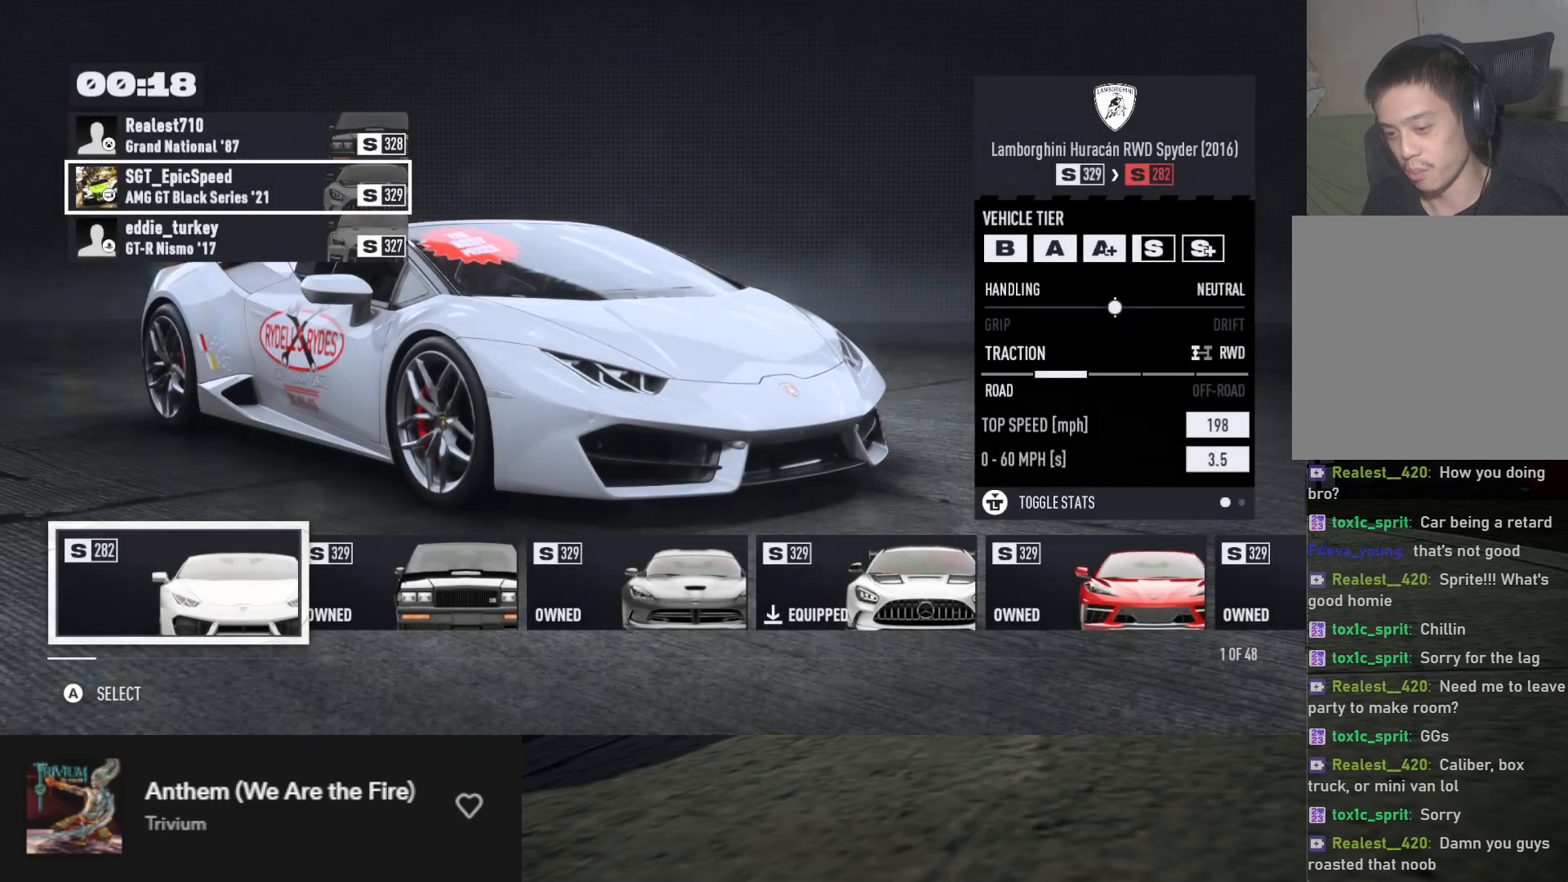
{"buttons": [], "left_stick": "center", "right_stick": "center", "events": [[117, "DPAD_RIGHT", "up"], [333, "DPAD_RIGHT", "down"], [433, "DPAD_RIGHT", "up"]]}
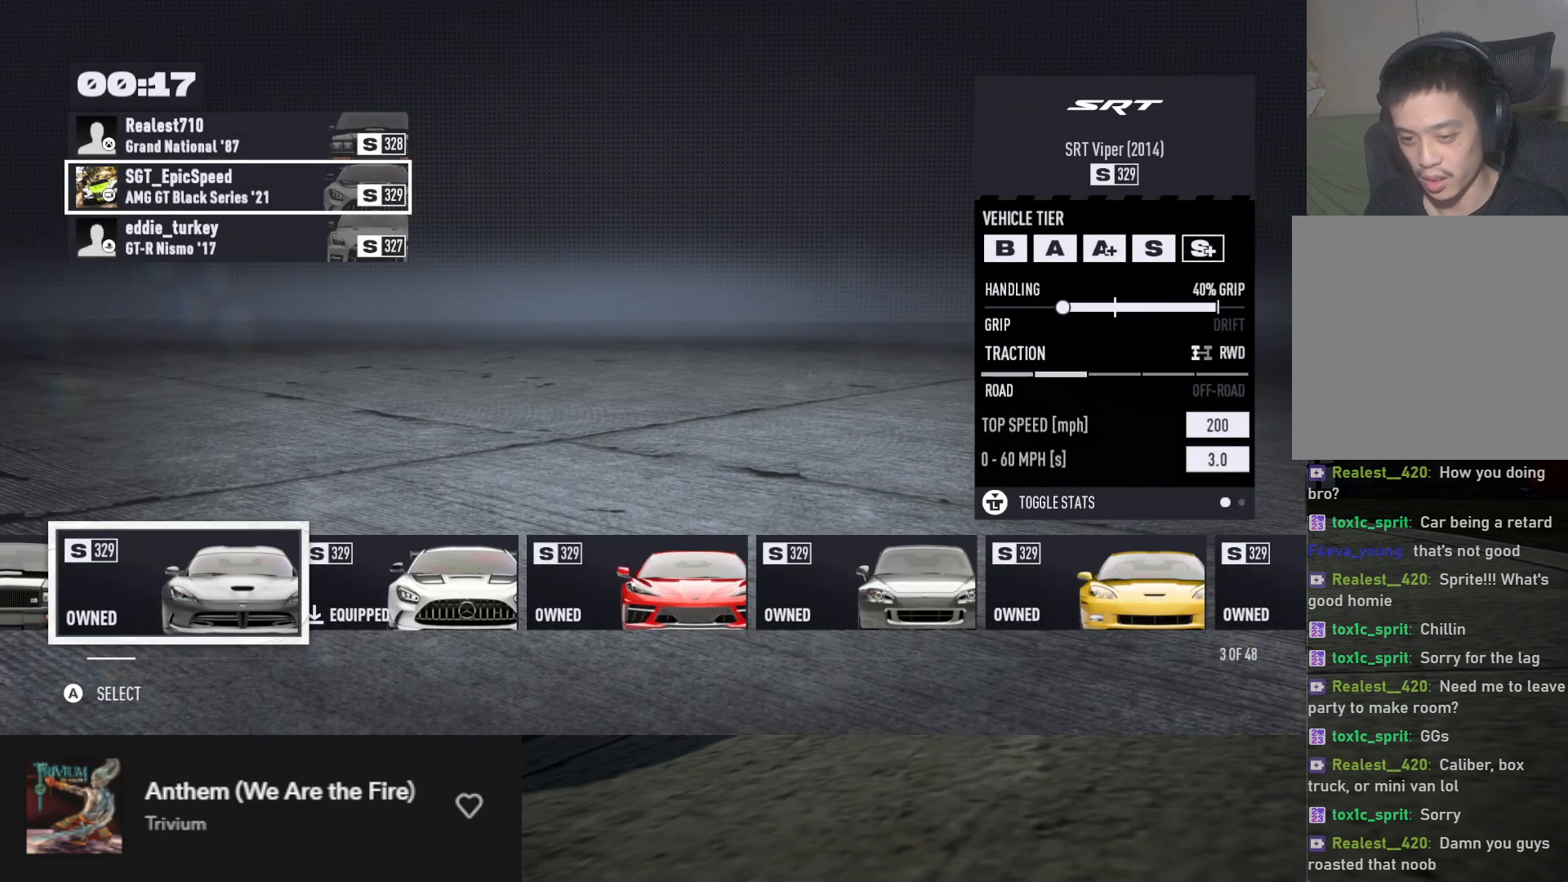
{"buttons": [], "left_stick": "center", "right_stick": "center", "events": [[183, "DPAD_LEFT", "down"], [283, "DPAD_LEFT", "up"], [383, "DPAD_RIGHT", "down"], [450, "DPAD_RIGHT", "up"]]}
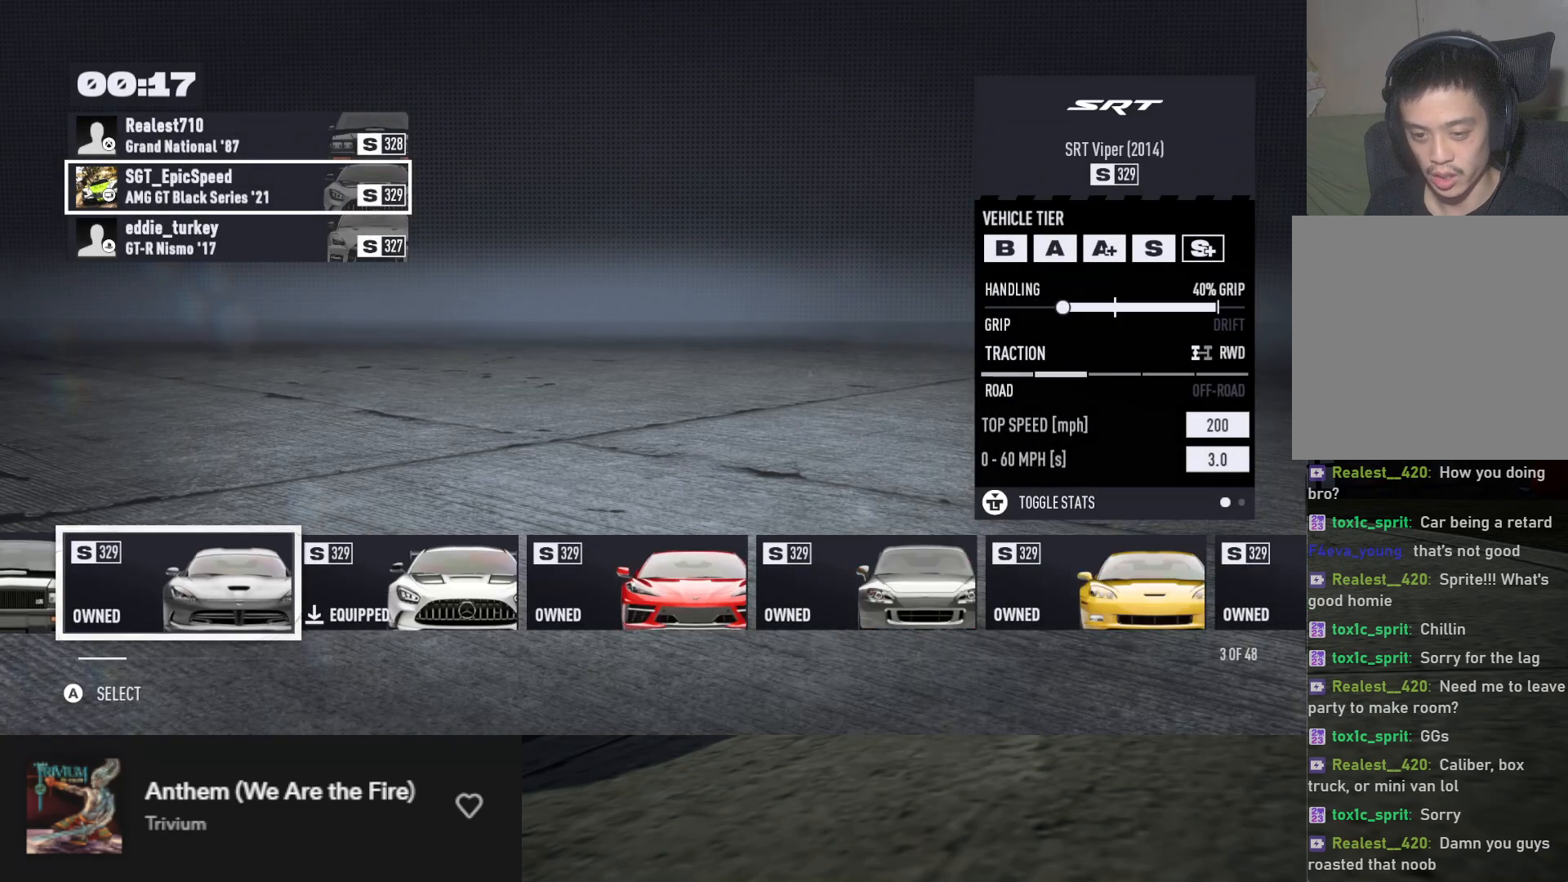
{"buttons": ["DPAD_LEFT"], "left_stick": "center", "right_stick": "center", "events": [[50, "DPAD_RIGHT", "down"], [100, "DPAD_RIGHT", "up"], [117, "DPAD_RIGHT", "down"], [133, "DPAD_RIGHT", "up"], [217, "DPAD_LEFT", "down"]]}
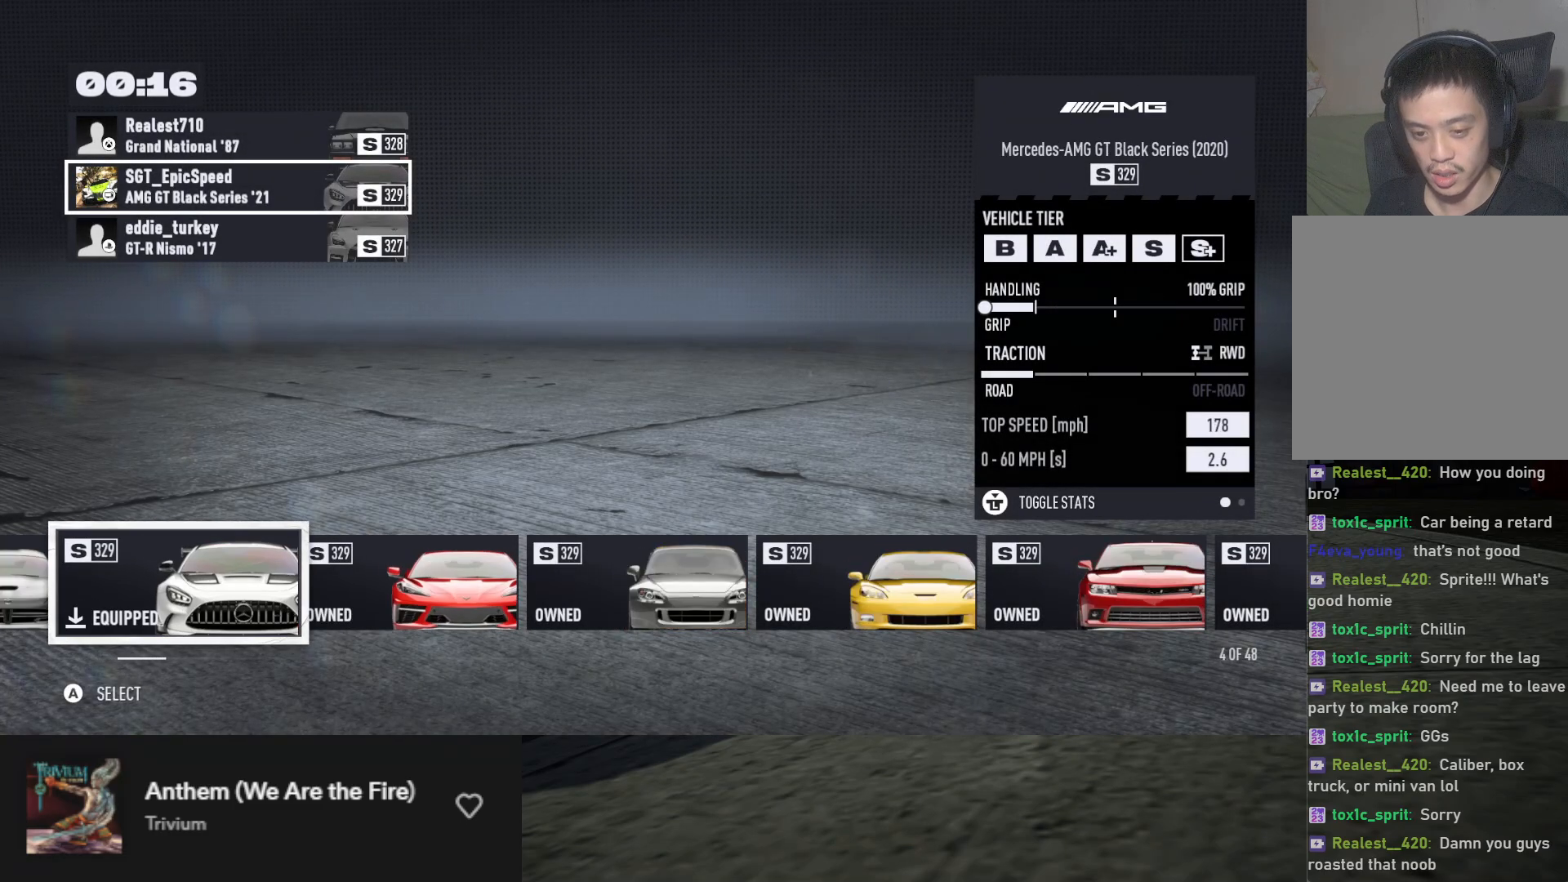
{"buttons": [], "left_stick": "center", "right_stick": "center", "events": [[33, "DPAD_LEFT", "up"], [67, "DPAD_LEFT", "down"], [250, "DPAD_LEFT", "up"]]}
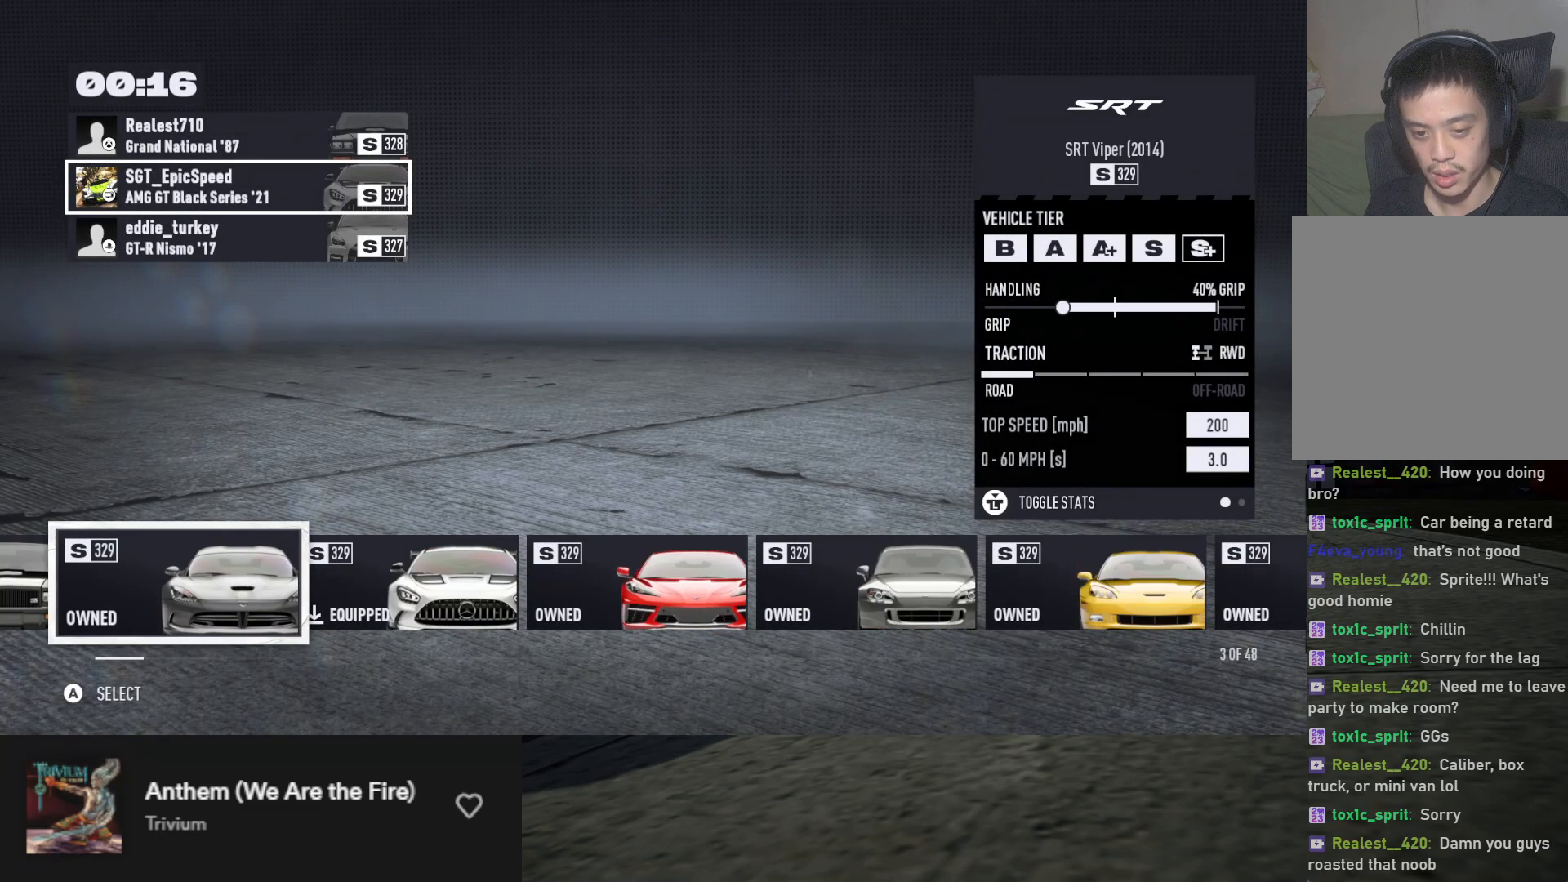
{"buttons": [], "left_stick": "center", "right_stick": "center", "events": []}
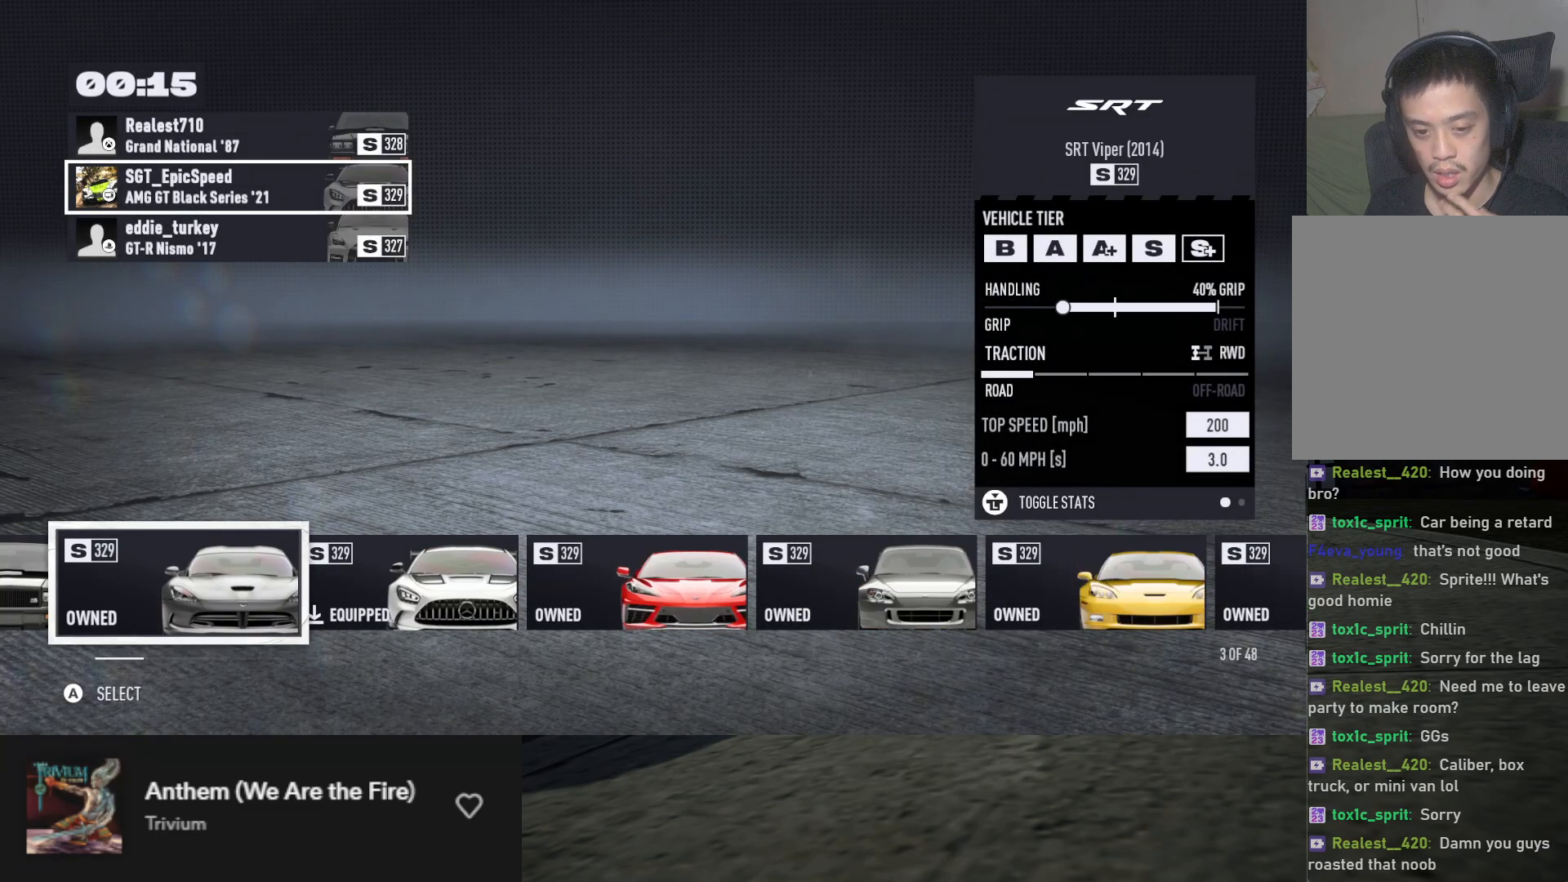
{"buttons": ["DPAD_RIGHT"], "left_stick": "center", "right_stick": "center", "events": [[200, "DPAD_RIGHT", "down"], [283, "DPAD_RIGHT", "up"], [333, "DPAD_RIGHT", "down"], [417, "DPAD_RIGHT", "up"], [483, "DPAD_RIGHT", "down"]]}
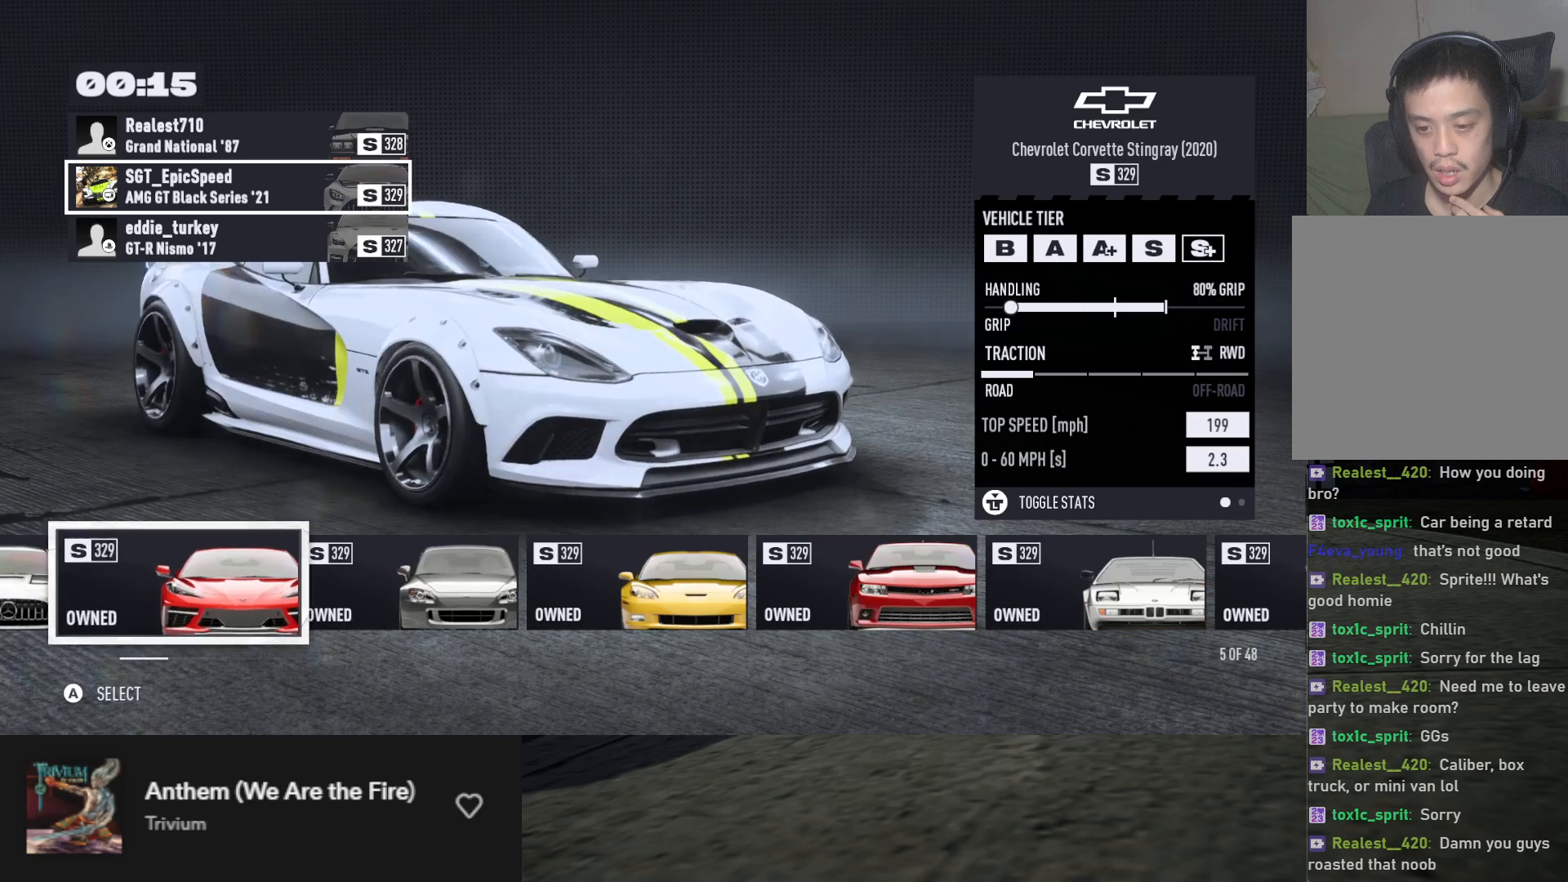
{"buttons": ["DPAD_LEFT"], "left_stick": "center", "right_stick": "center", "events": [[50, "DPAD_RIGHT", "up"], [183, "DPAD_RIGHT", "down"], [267, "DPAD_RIGHT", "up"], [433, "DPAD_LEFT", "down"]]}
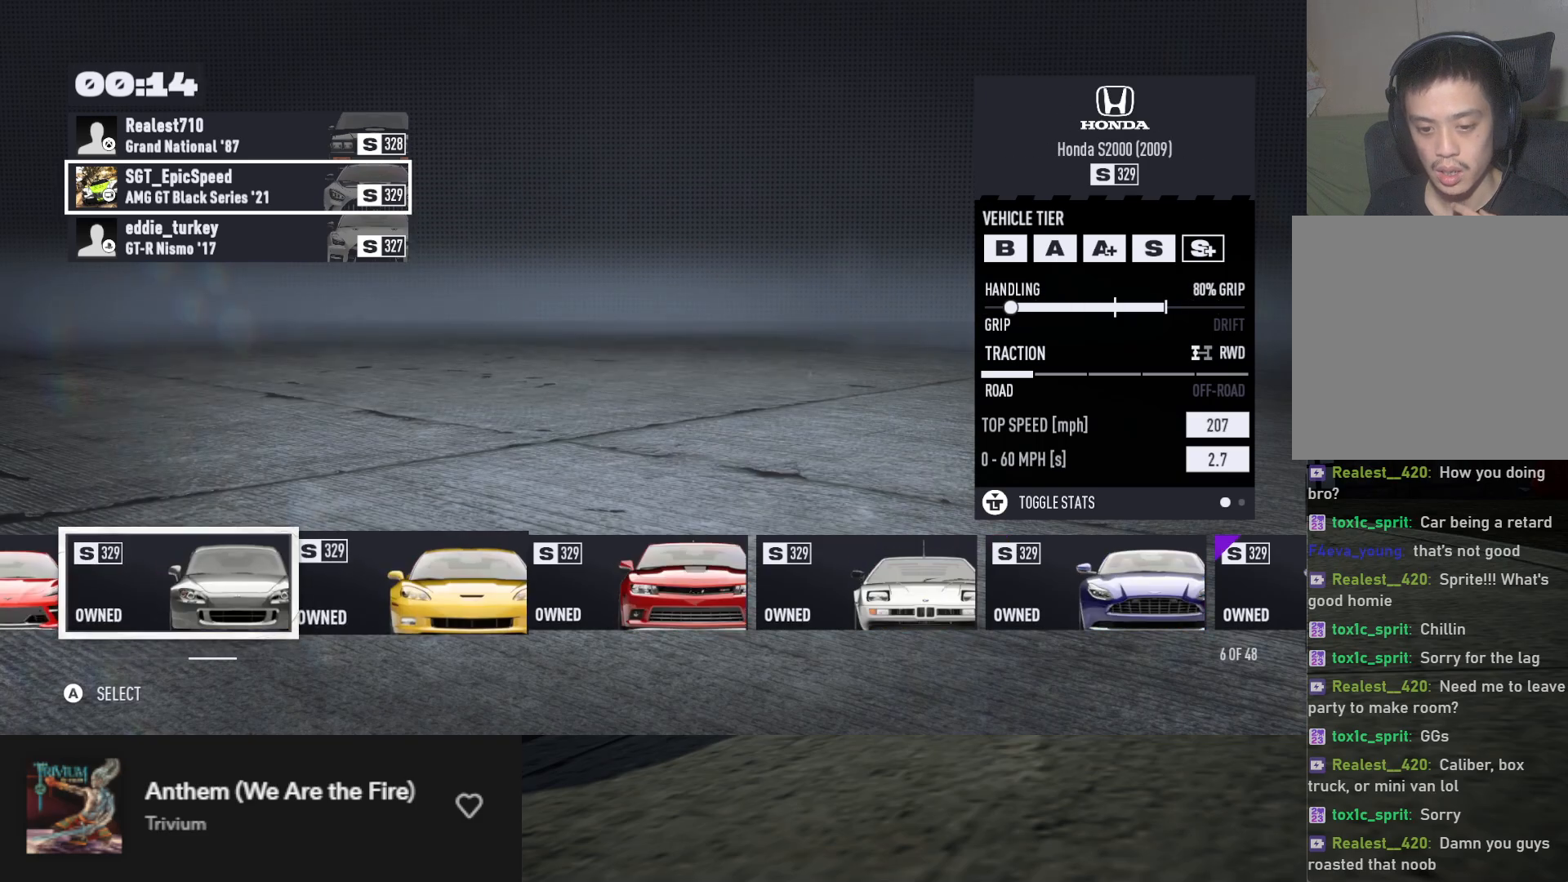
{"buttons": [], "left_stick": "center", "right_stick": "center", "events": [[17, "DPAD_LEFT", "up"]]}
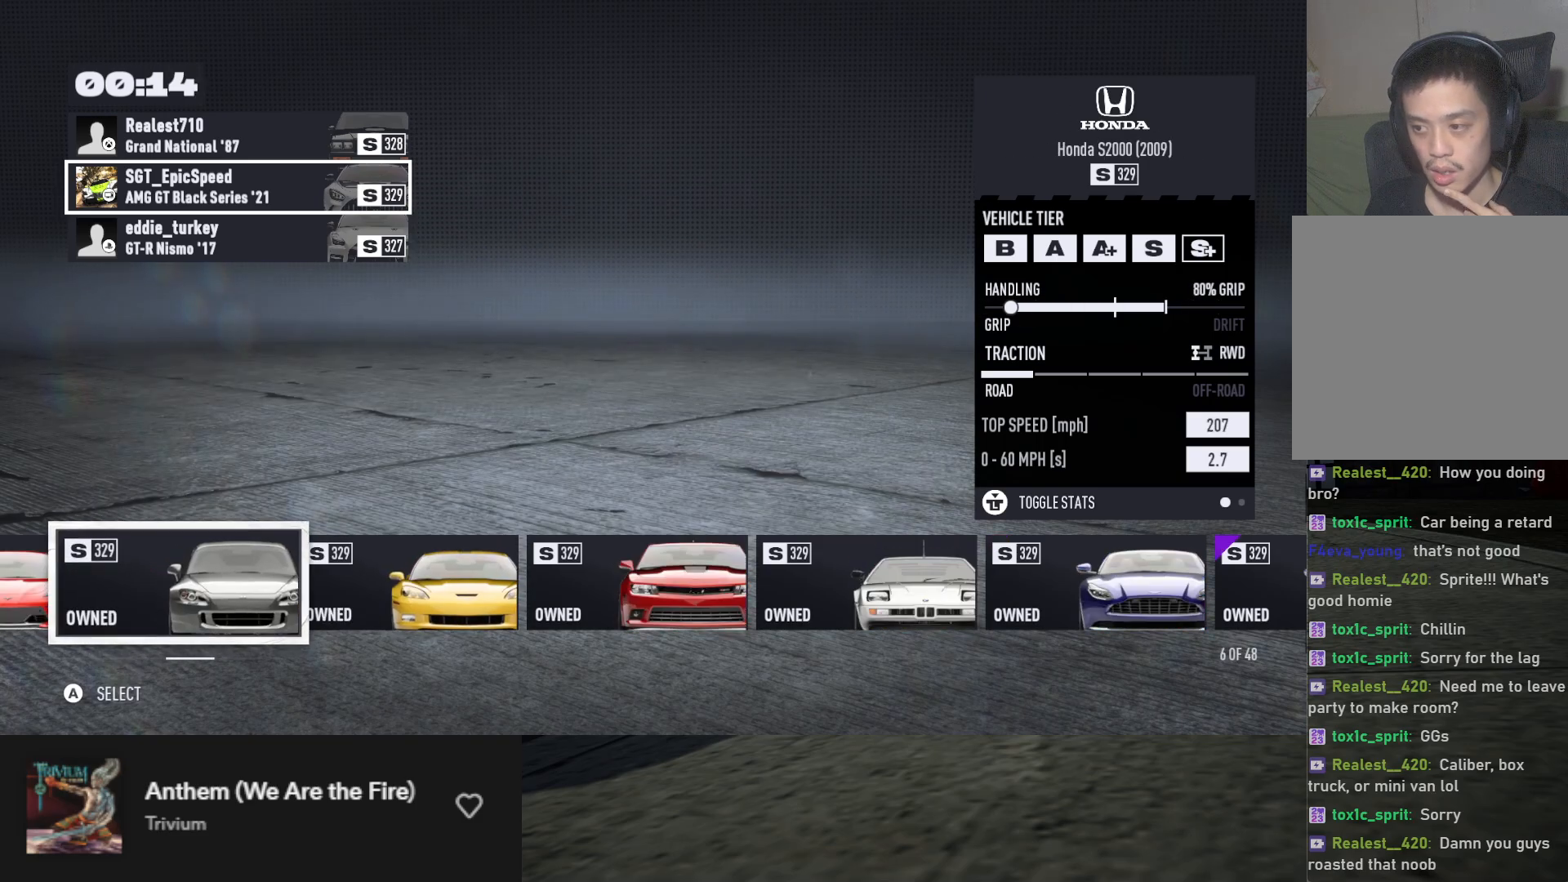
{"buttons": [], "left_stick": "center", "right_stick": "center", "events": []}
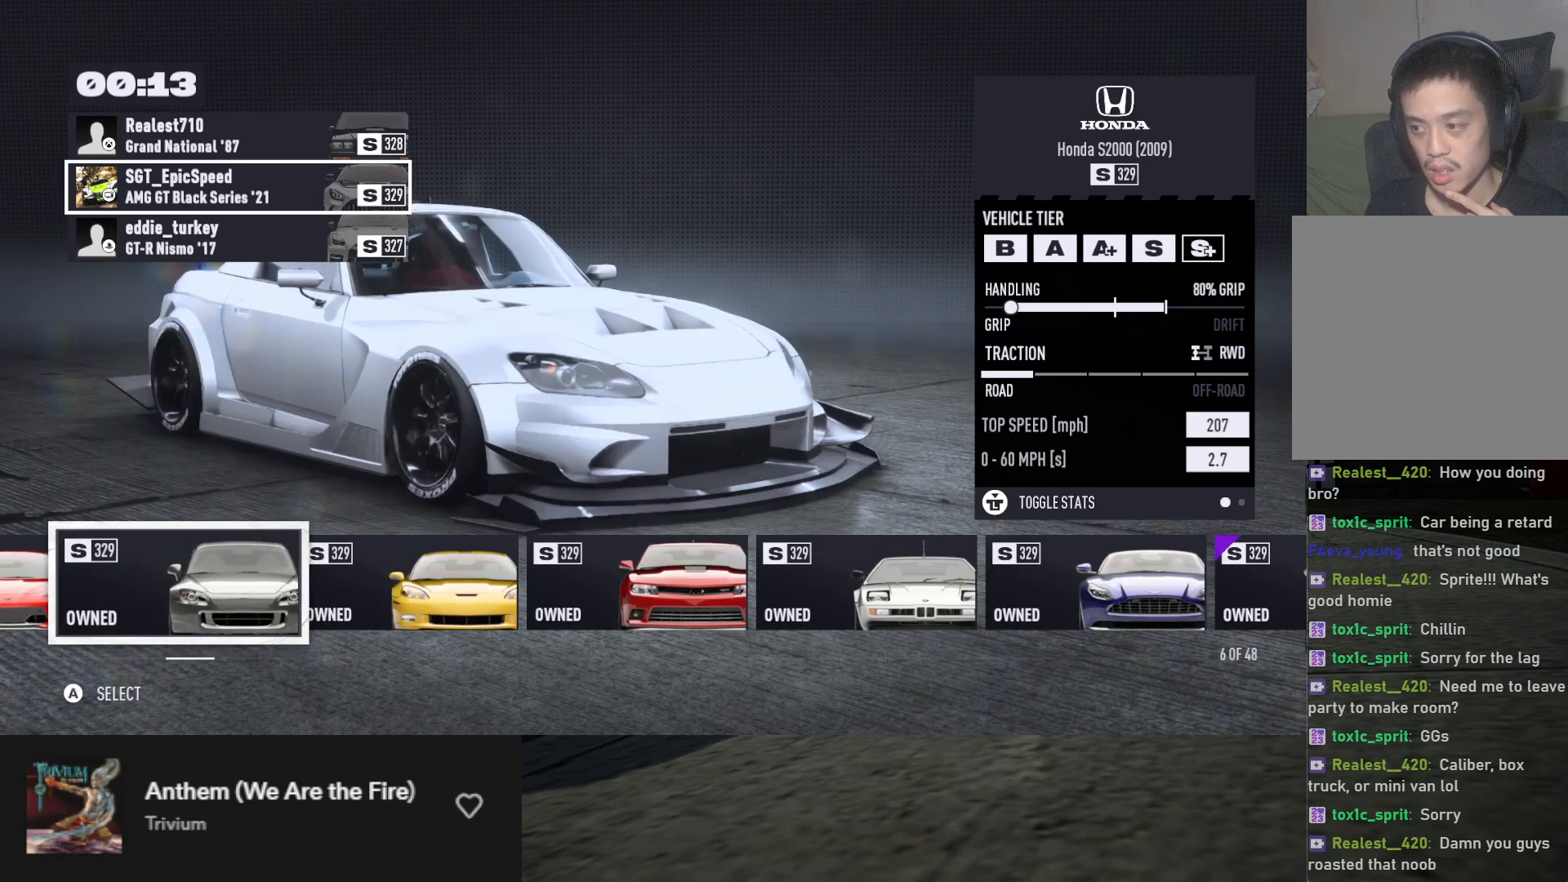
{"buttons": [], "left_stick": "center", "right_stick": "center", "events": []}
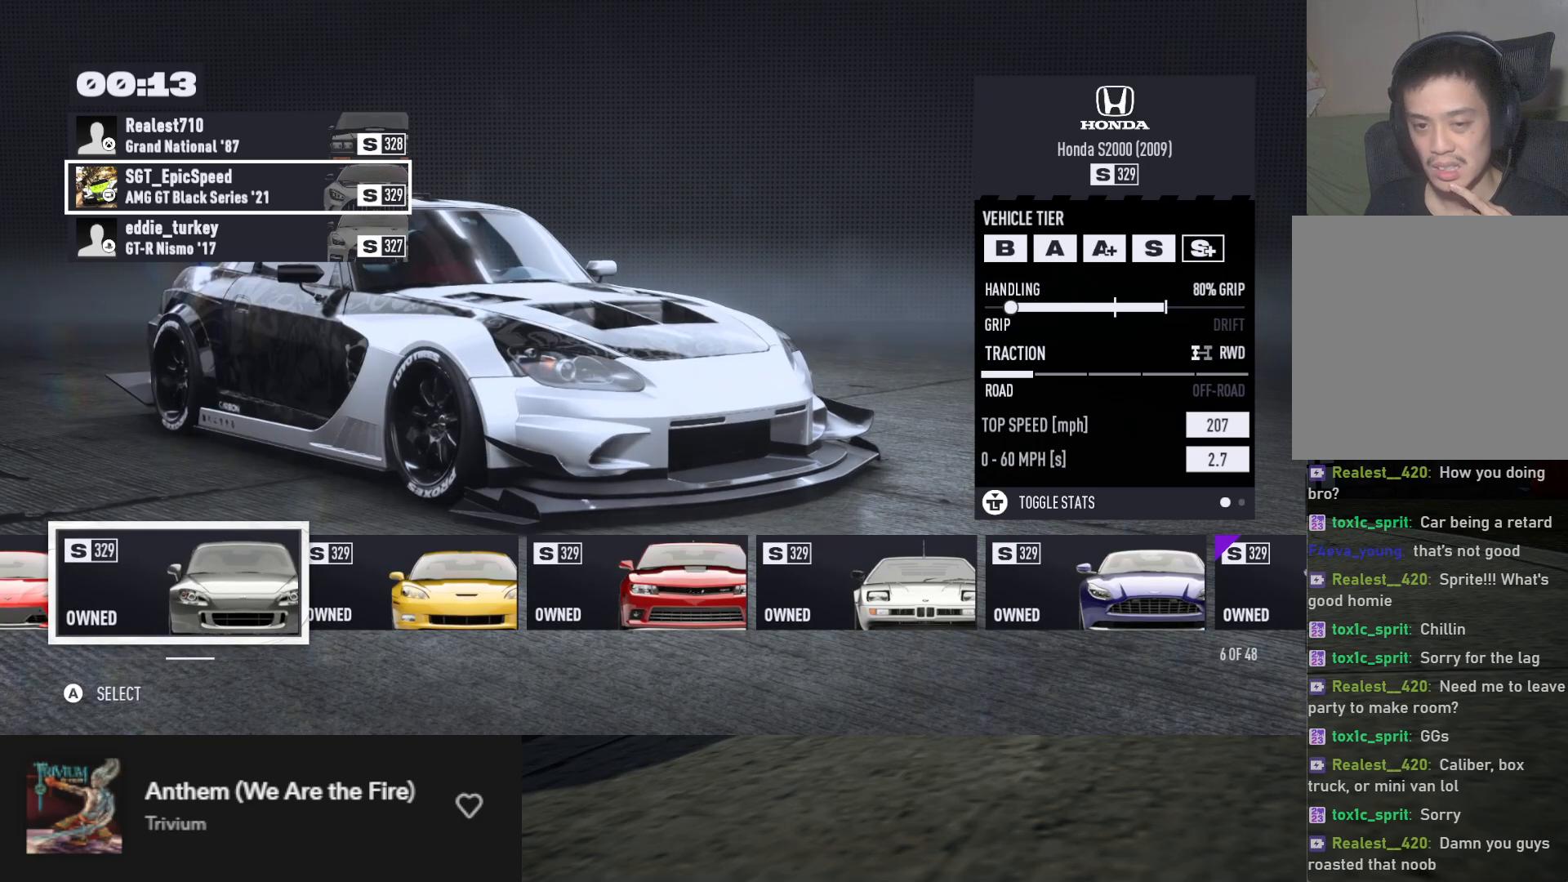
{"buttons": [], "left_stick": "center", "right_stick": "center", "events": []}
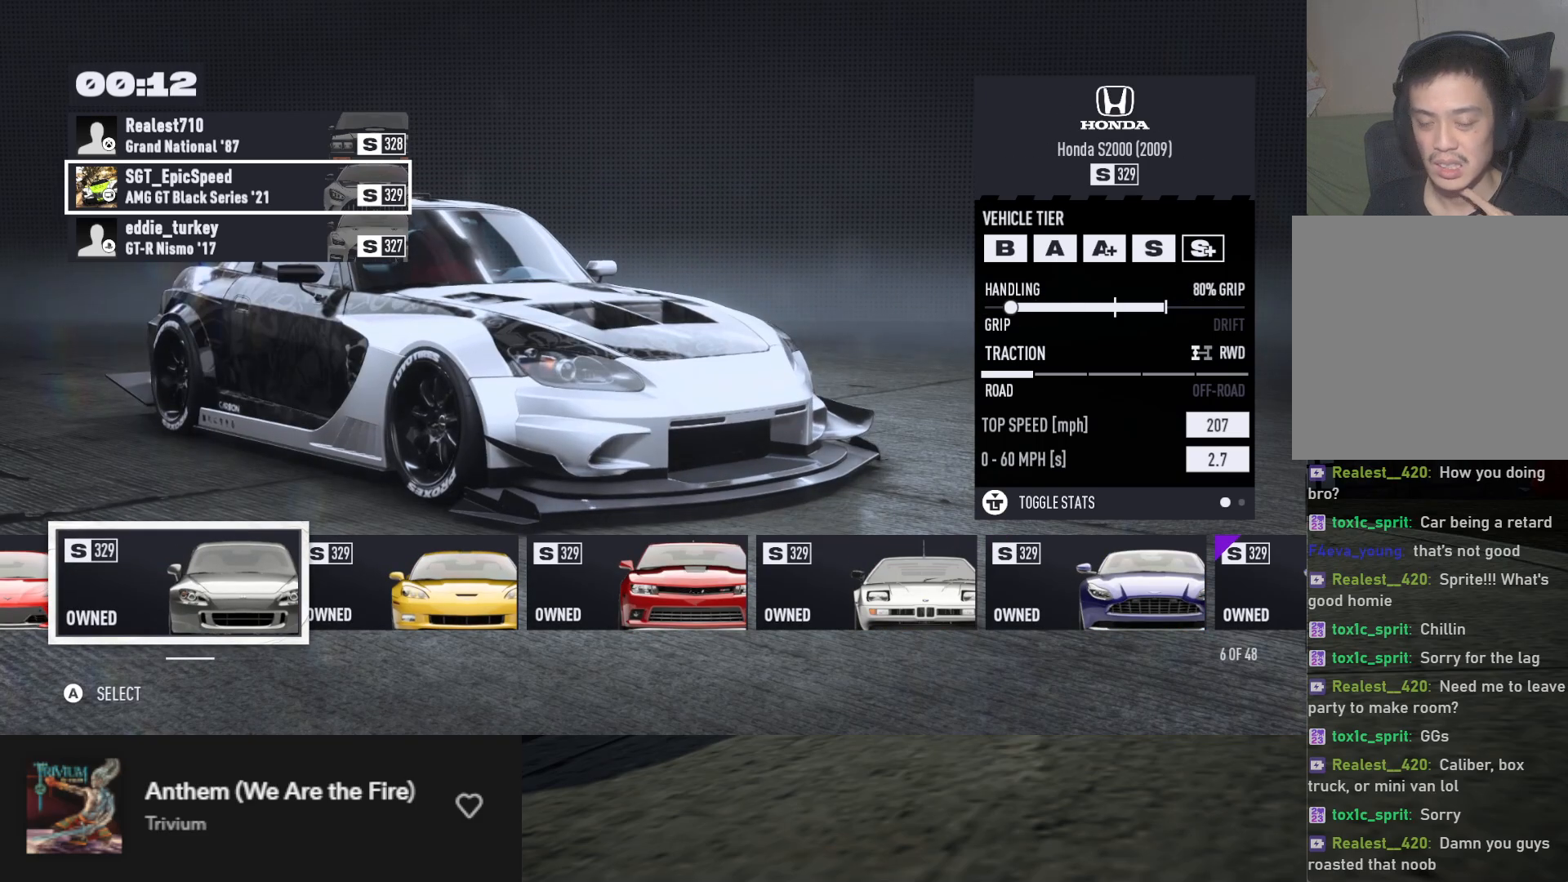
{"buttons": [], "left_stick": "center", "right_stick": "center", "events": []}
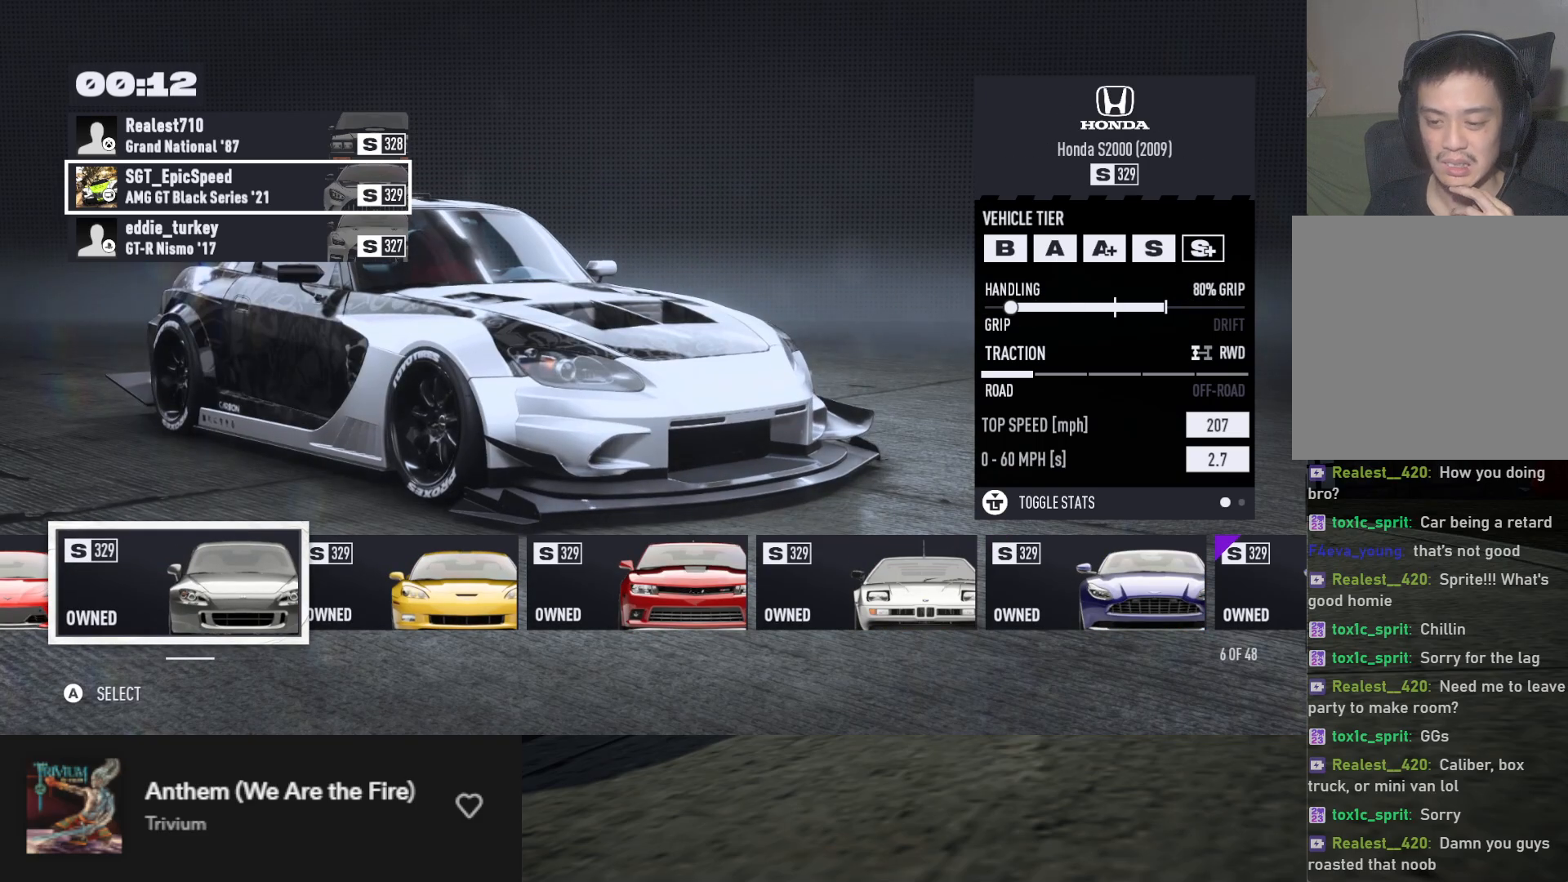
{"buttons": [], "left_stick": "center", "right_stick": "center", "events": []}
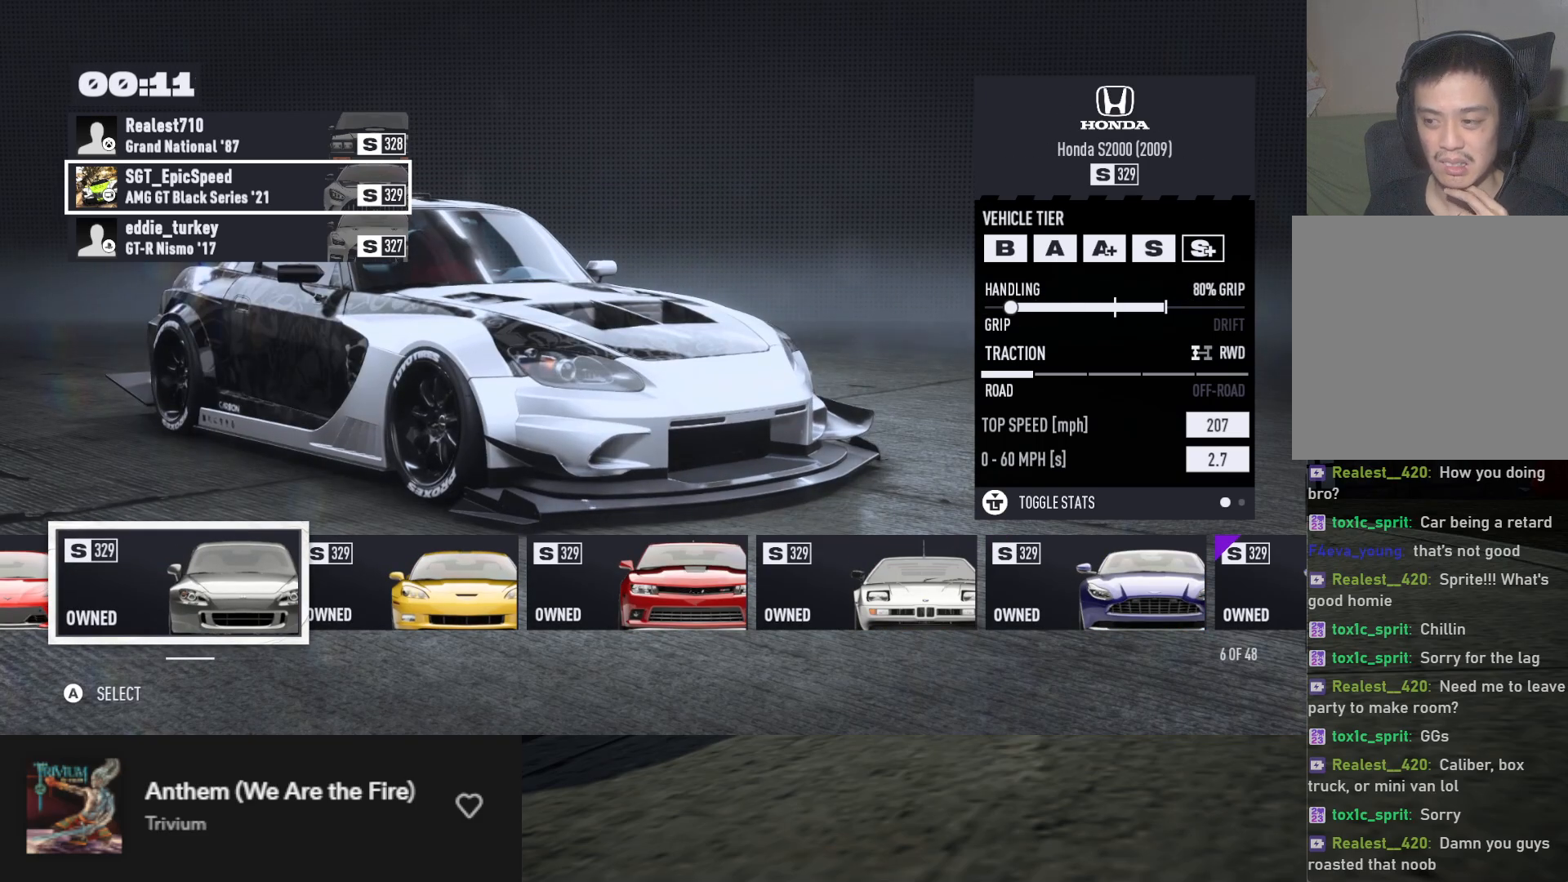
{"buttons": [], "left_stick": "center", "right_stick": "center", "events": [[50, "A", "down"], [150, "A", "up"], [167, "right_stick", "down-right"], [267, "right_stick", "center"]]}